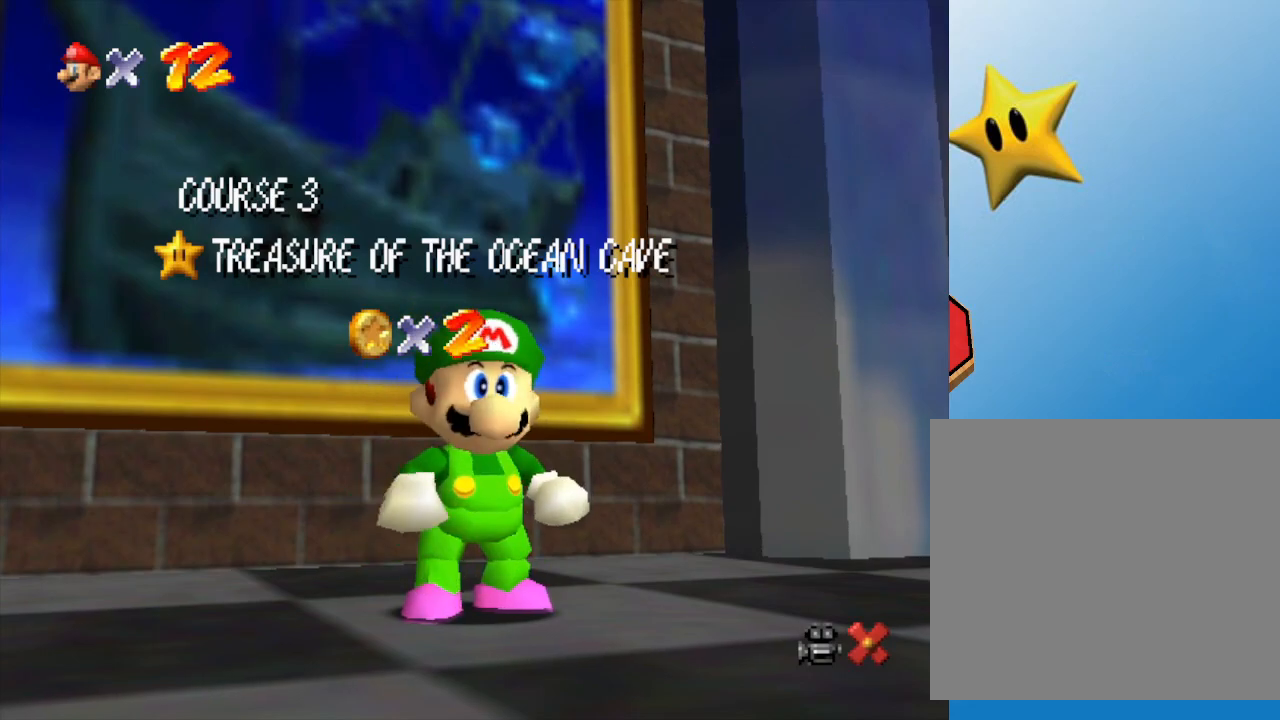
Gameplay with a controller (Nintendo layout); each line is a JSON object with the inputs held at the frame after it. "events" lists button and stick changes between this image and that frame as [ms after this image, input, new state], when the widget could be followed in between. Not read: L3 R3.
{"buttons": [], "left_stick": "center", "events": [[50, "A", "down"], [183, "A", "up"], [267, "A", "down"], [300, "A", "up"], [400, "A", "down"], [467, "A", "up"]]}
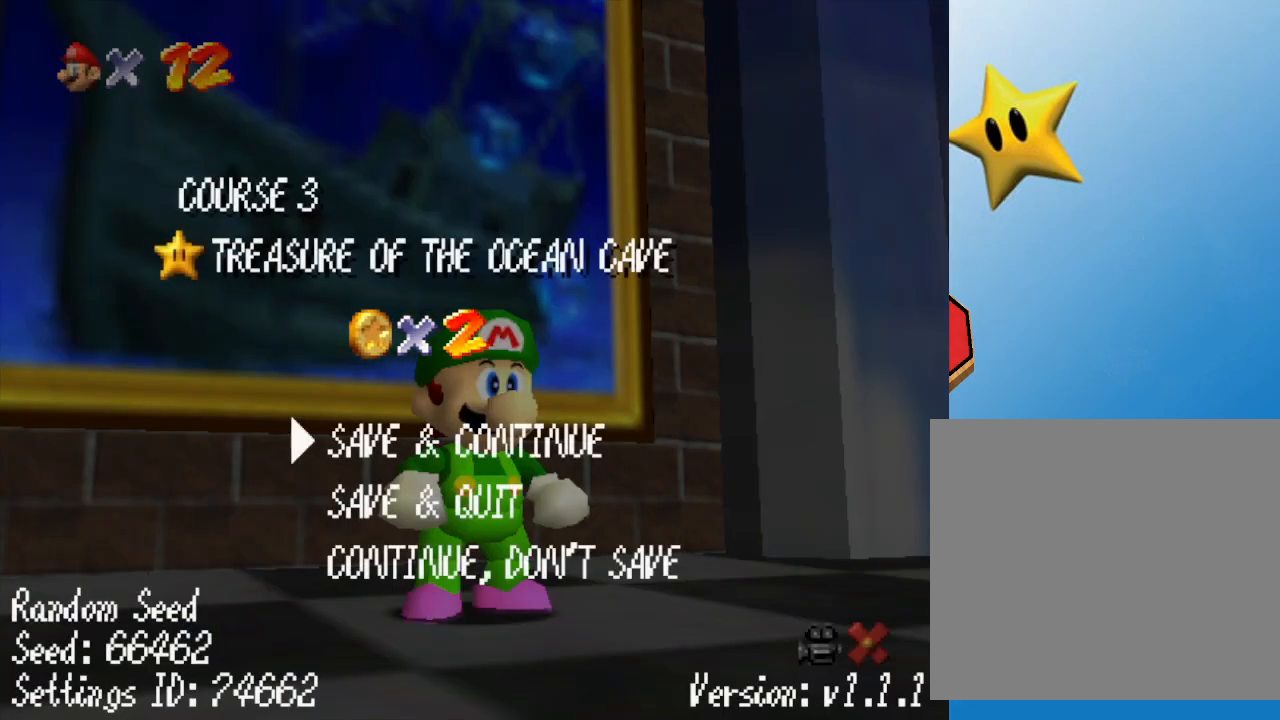
{"buttons": [], "left_stick": "left", "events": [[367, "left_stick", "left"]]}
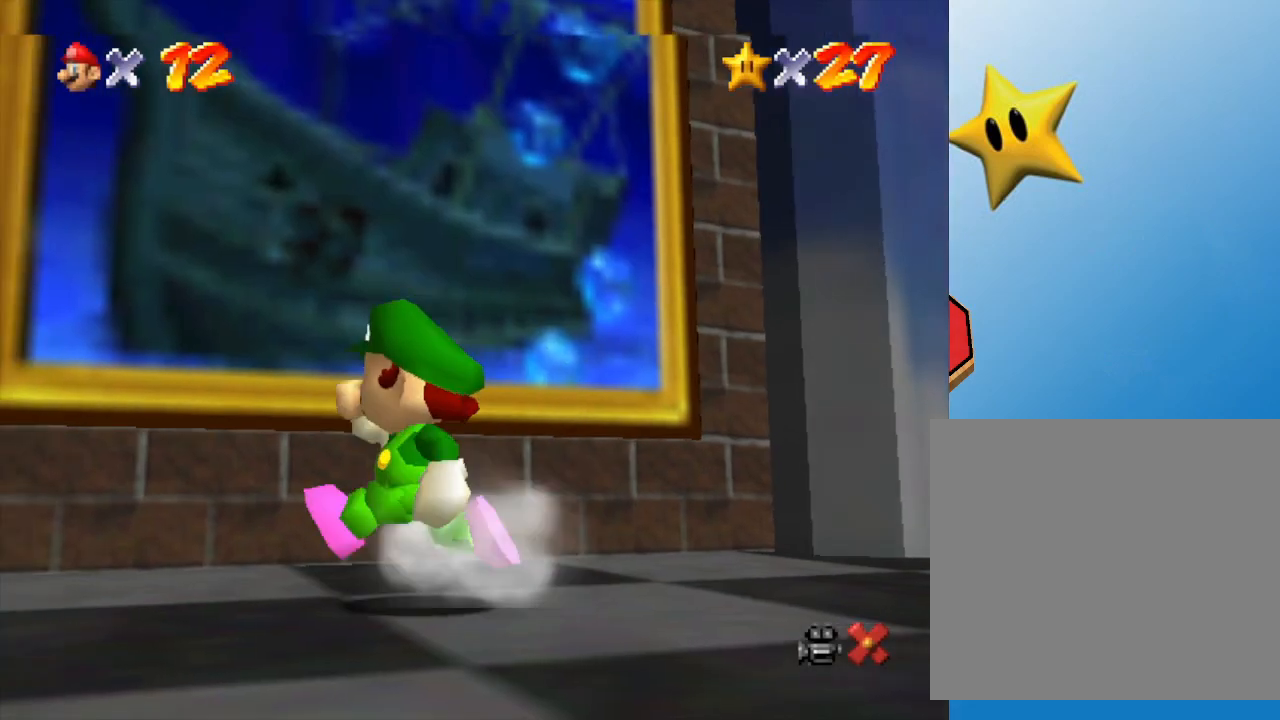
{"buttons": ["A"], "left_stick": "up", "events": [[100, "left_stick", "down-left"], [317, "left_stick", "right"], [383, "left_stick", "up"], [433, "A", "down"]]}
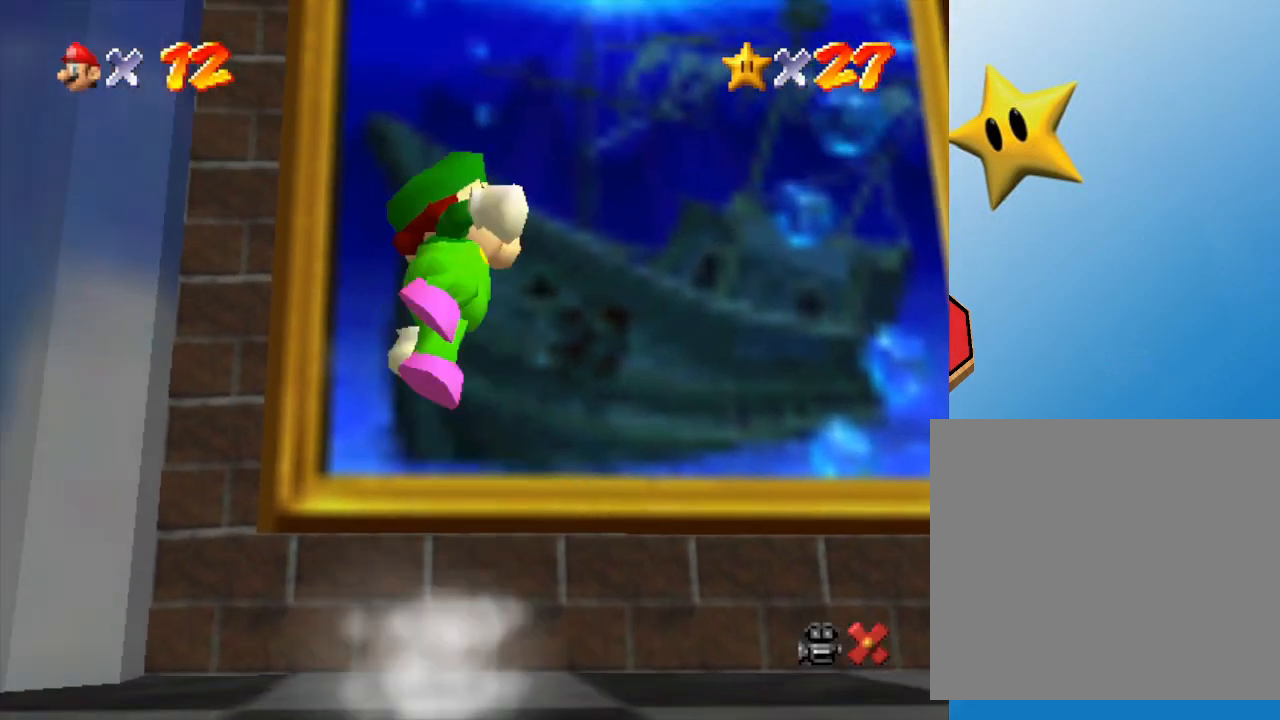
{"buttons": ["B"], "left_stick": "up", "events": [[183, "A", "up"], [183, "B", "down"]]}
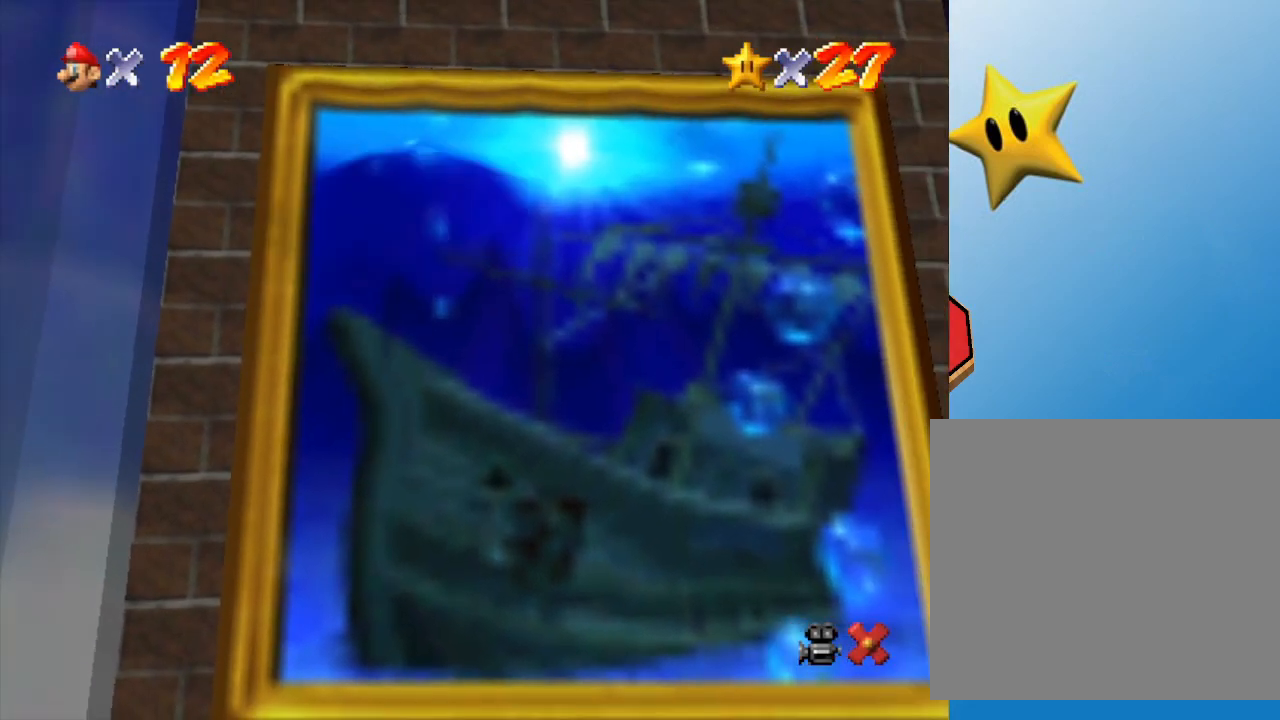
{"buttons": [], "left_stick": "center", "events": [[267, "B", "up"], [367, "left_stick", "center"]]}
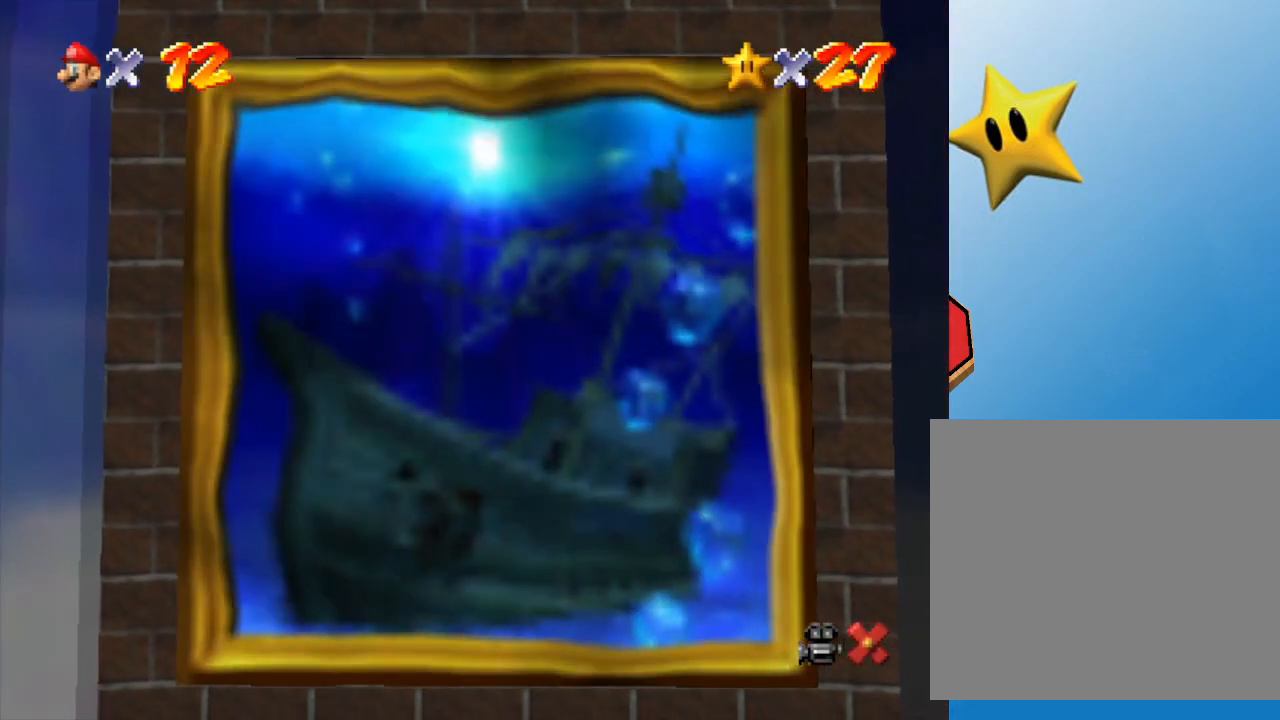
{"buttons": [], "left_stick": "center", "events": []}
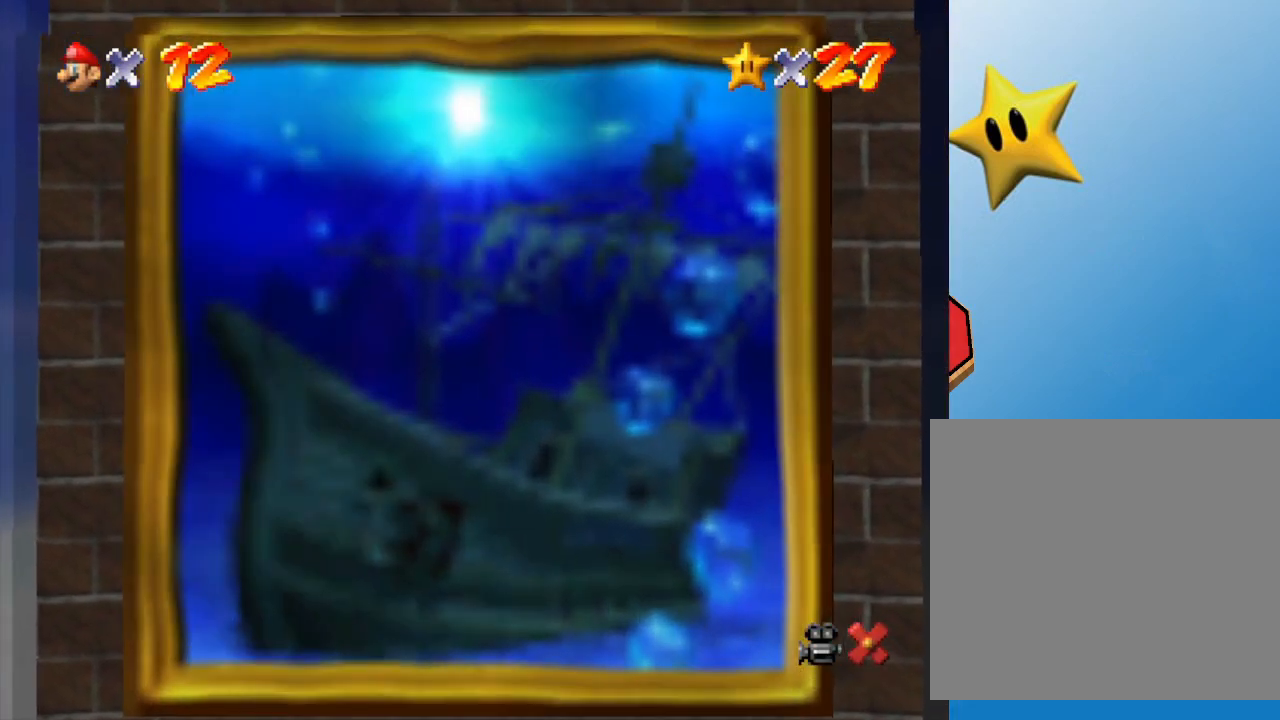
{"buttons": [], "left_stick": "center", "events": []}
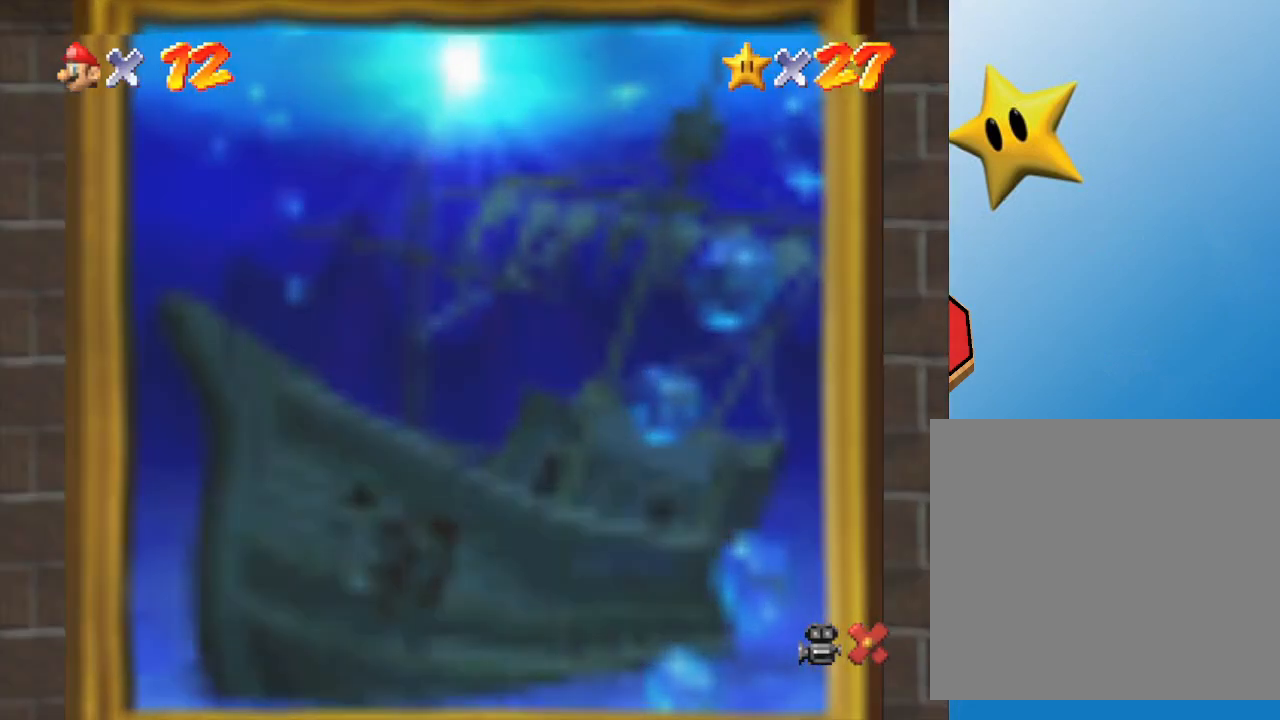
{"buttons": [], "left_stick": "center", "events": []}
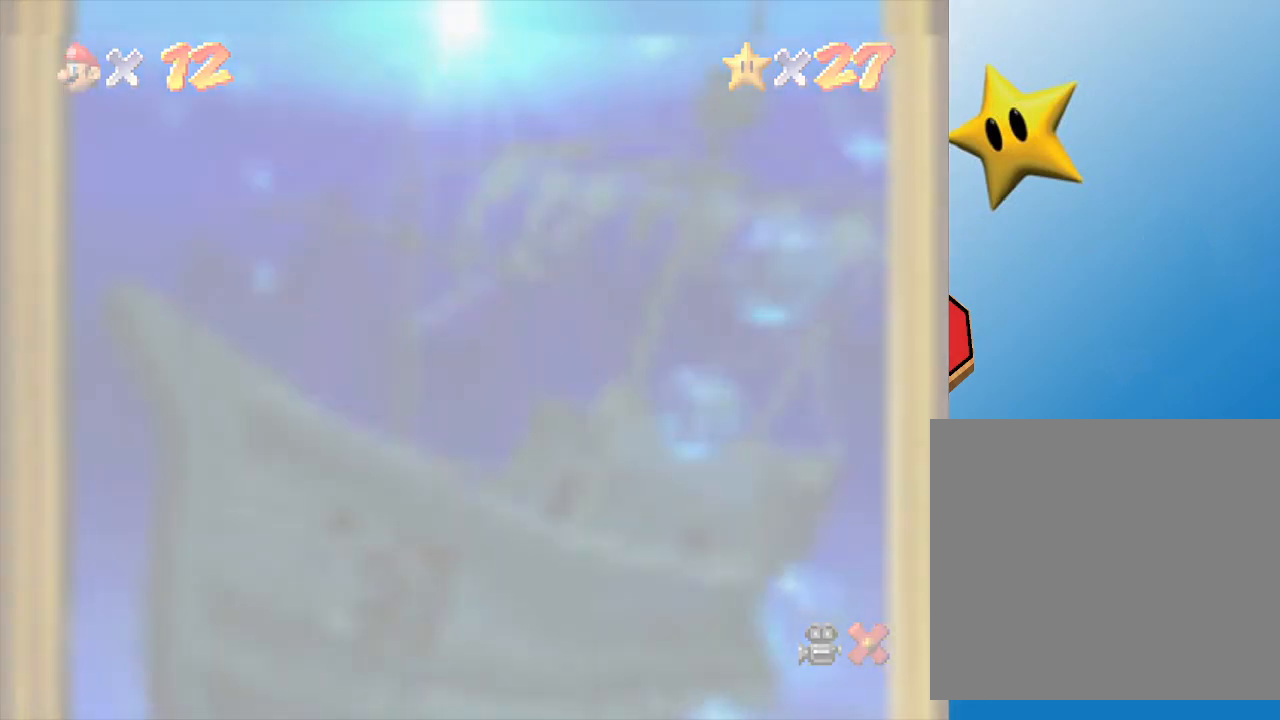
{"buttons": [], "left_stick": "center", "events": []}
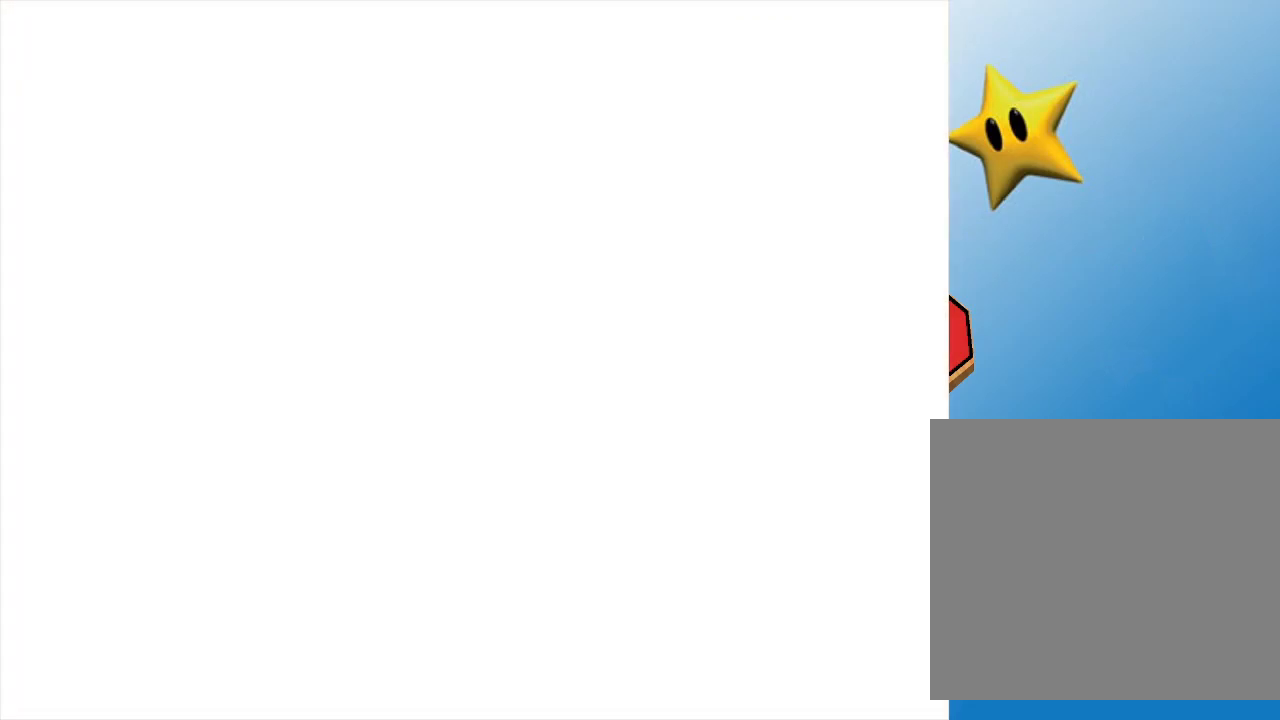
{"buttons": [], "left_stick": "center", "events": []}
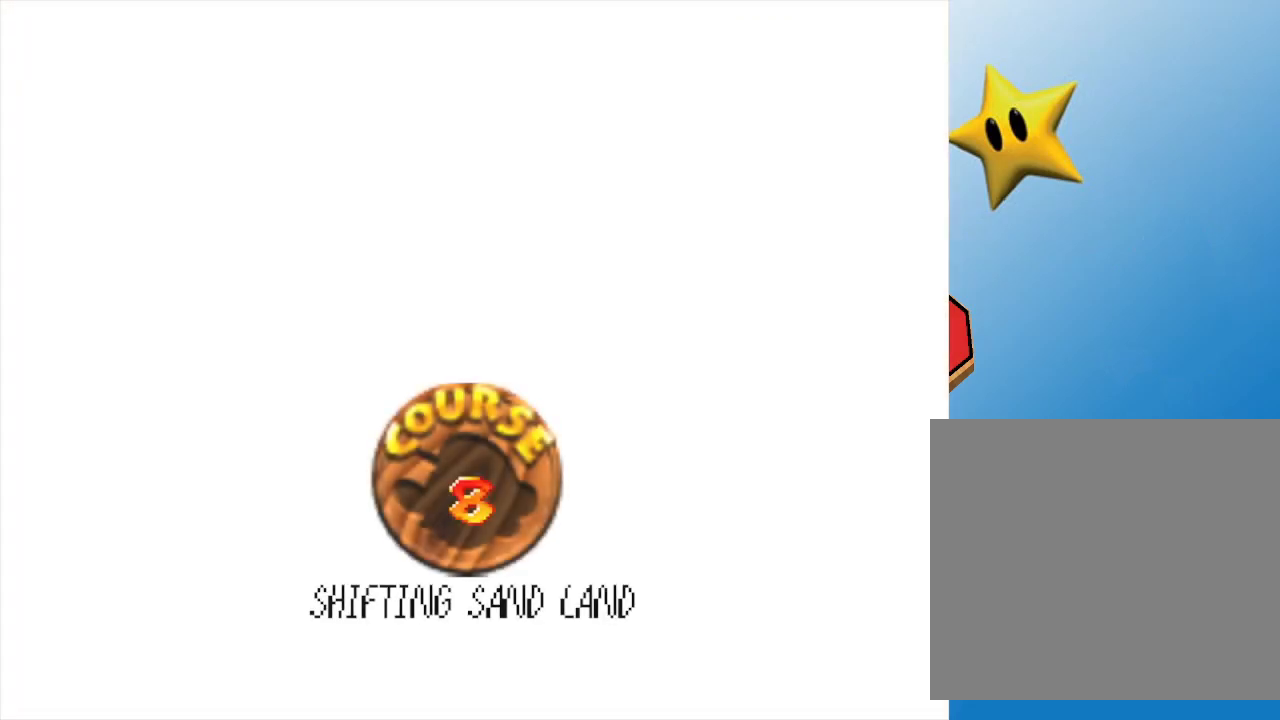
{"buttons": [], "left_stick": "center", "events": []}
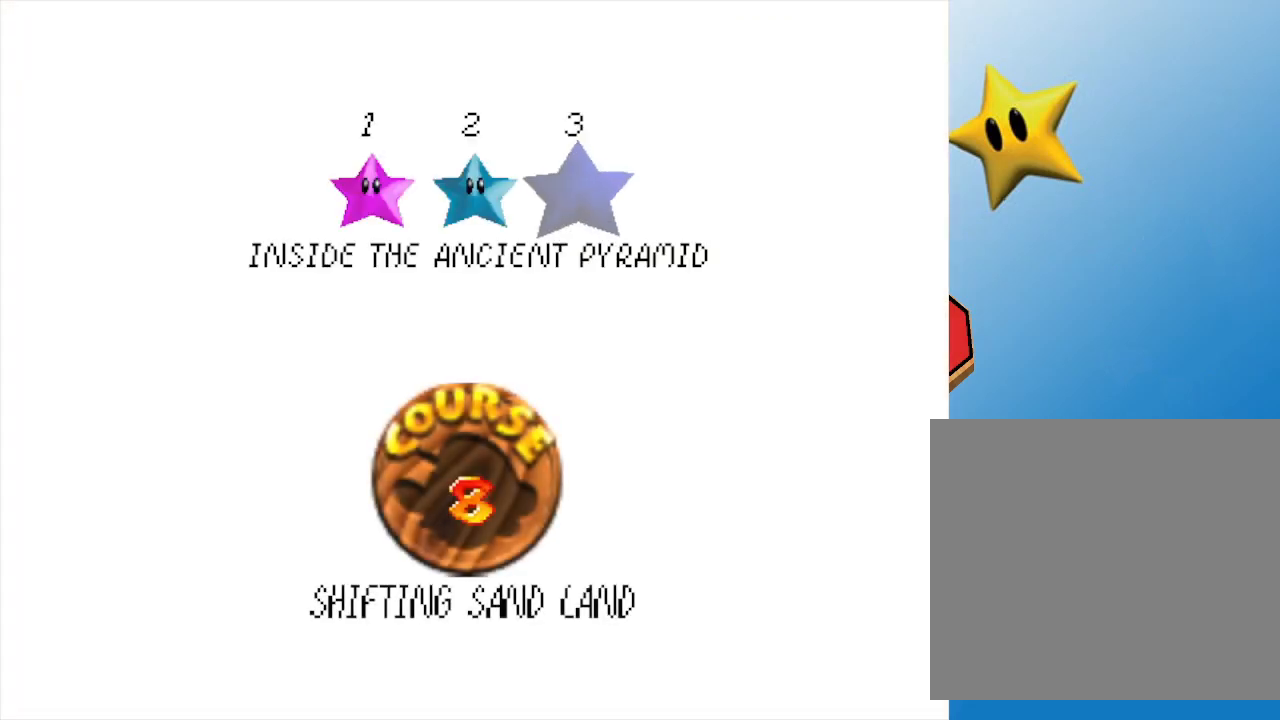
{"buttons": [], "left_stick": "center", "events": [[200, "A", "down"], [300, "A", "up"], [333, "A", "down"], [400, "A", "up"]]}
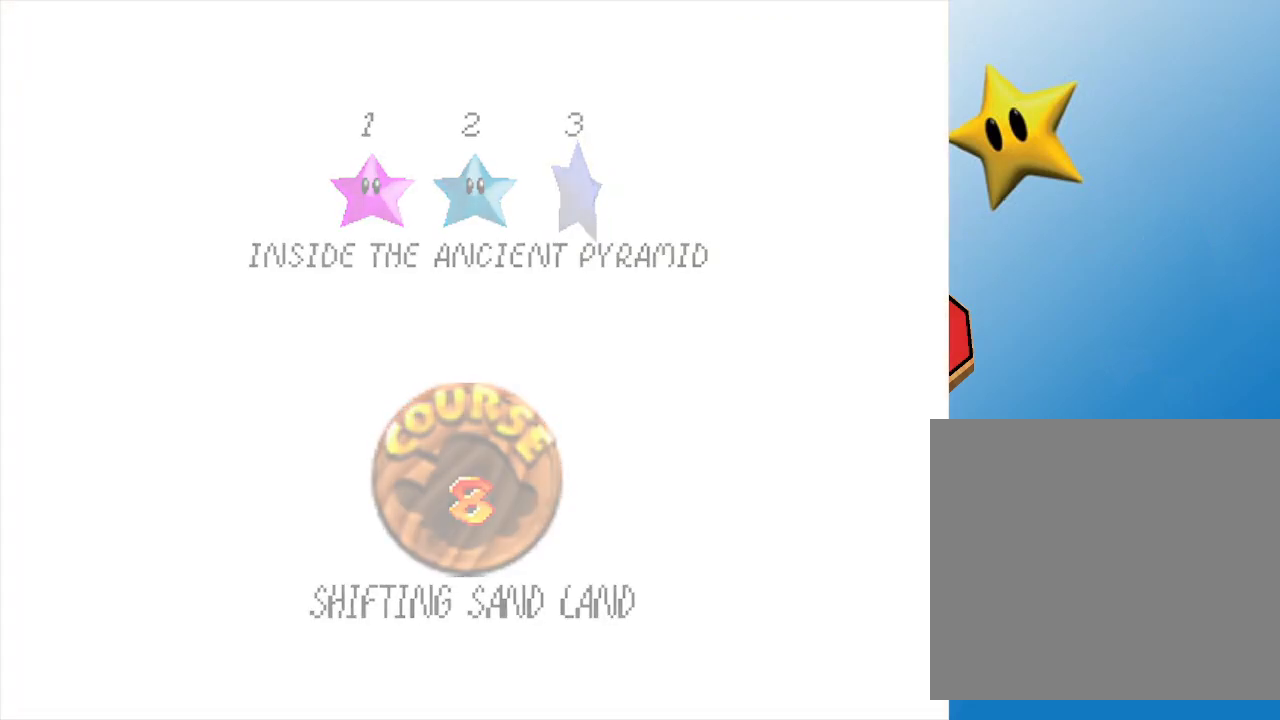
{"buttons": [], "left_stick": "center", "events": []}
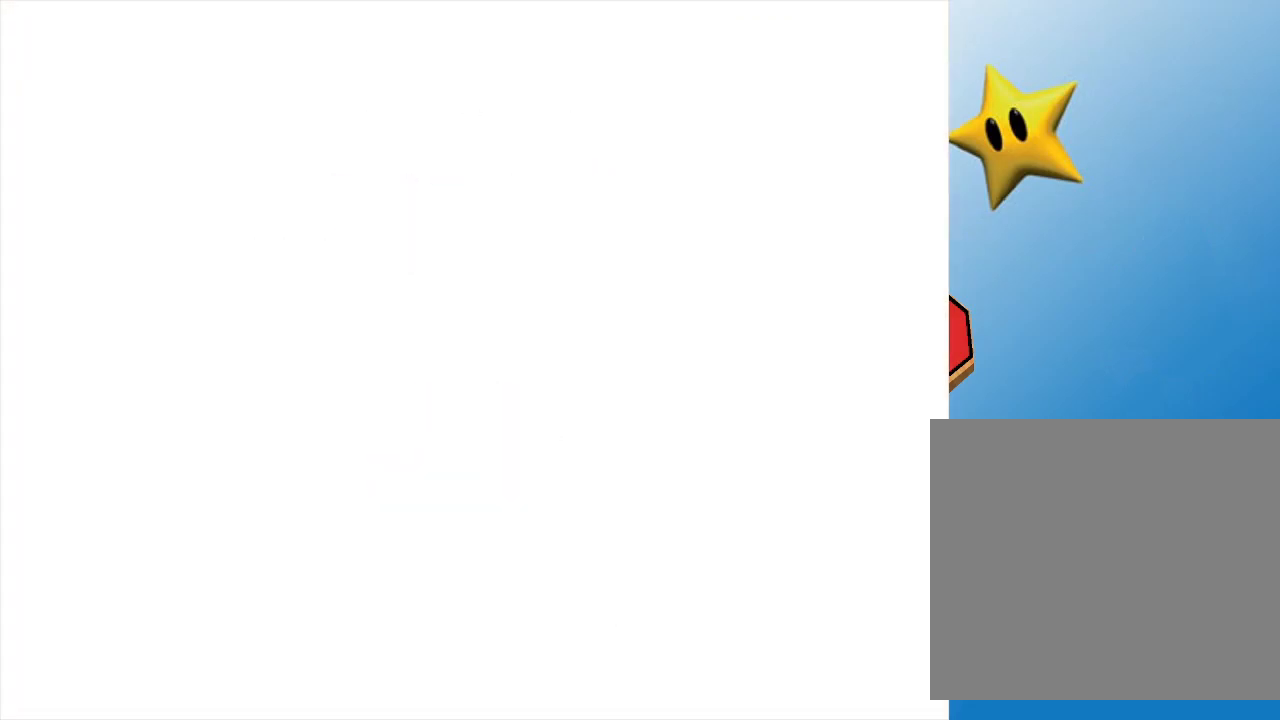
{"buttons": [], "left_stick": "center", "events": []}
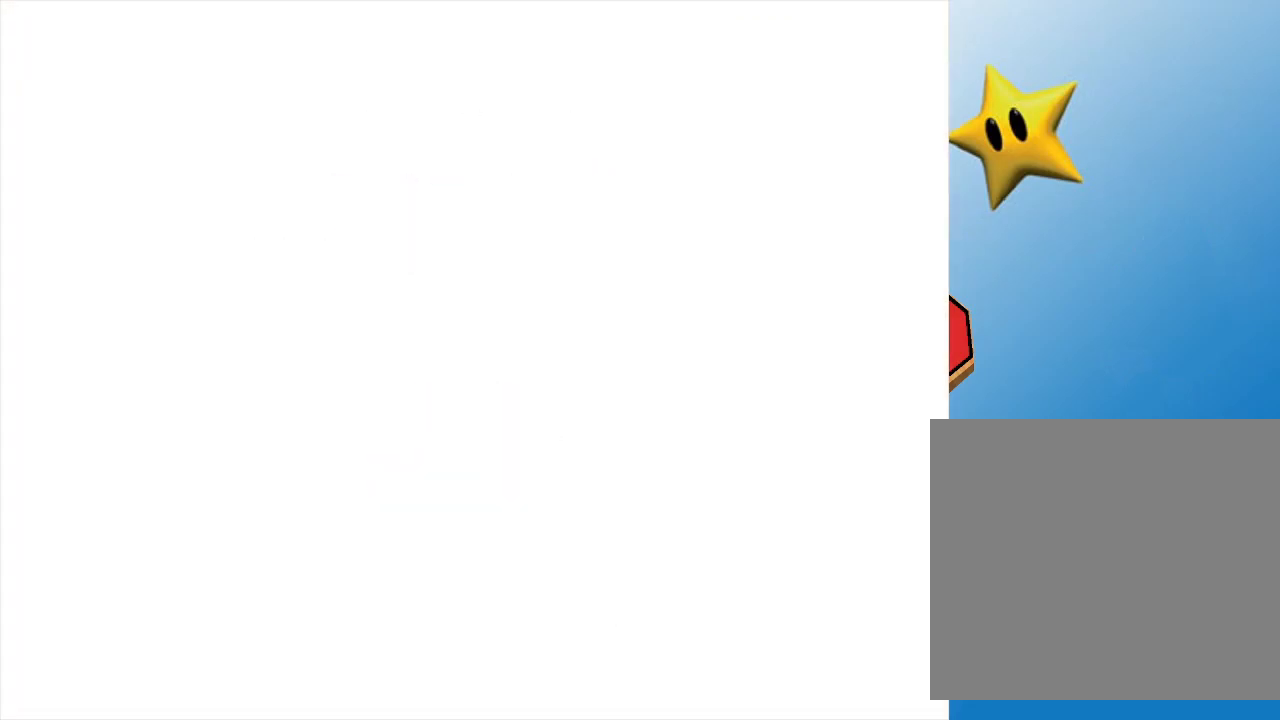
{"buttons": [], "left_stick": "center", "events": []}
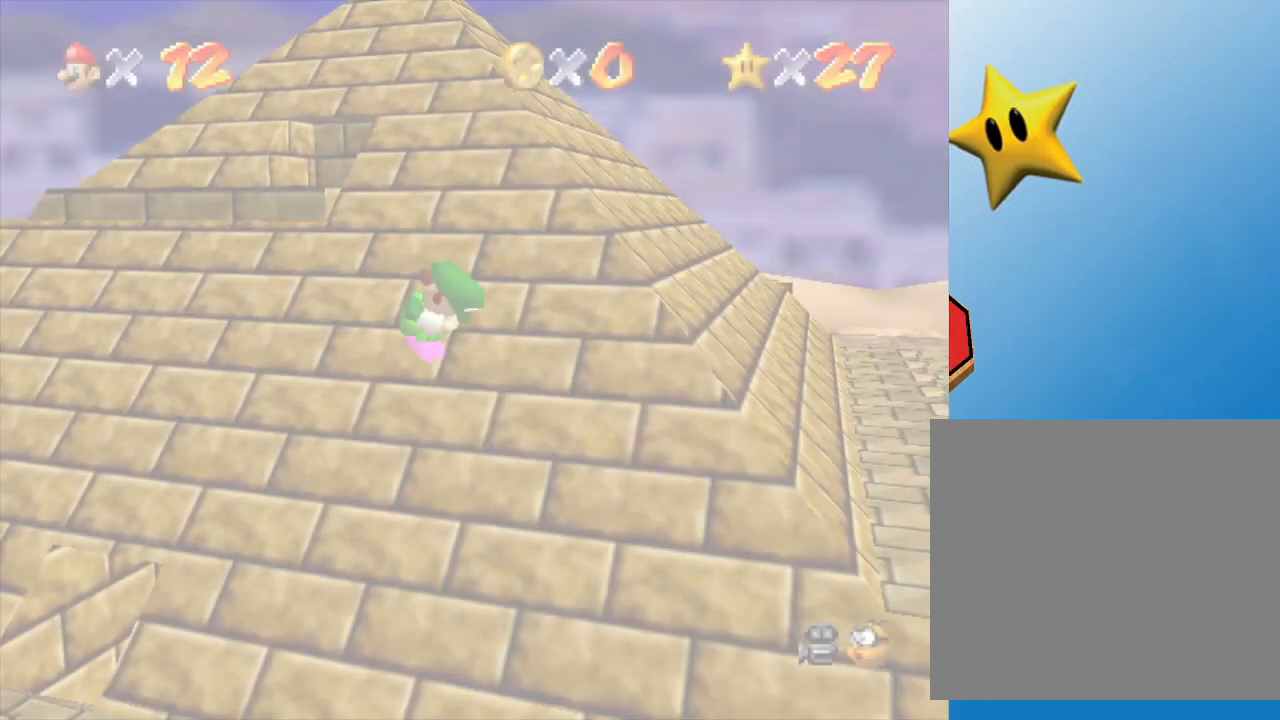
{"buttons": [], "left_stick": "center", "events": []}
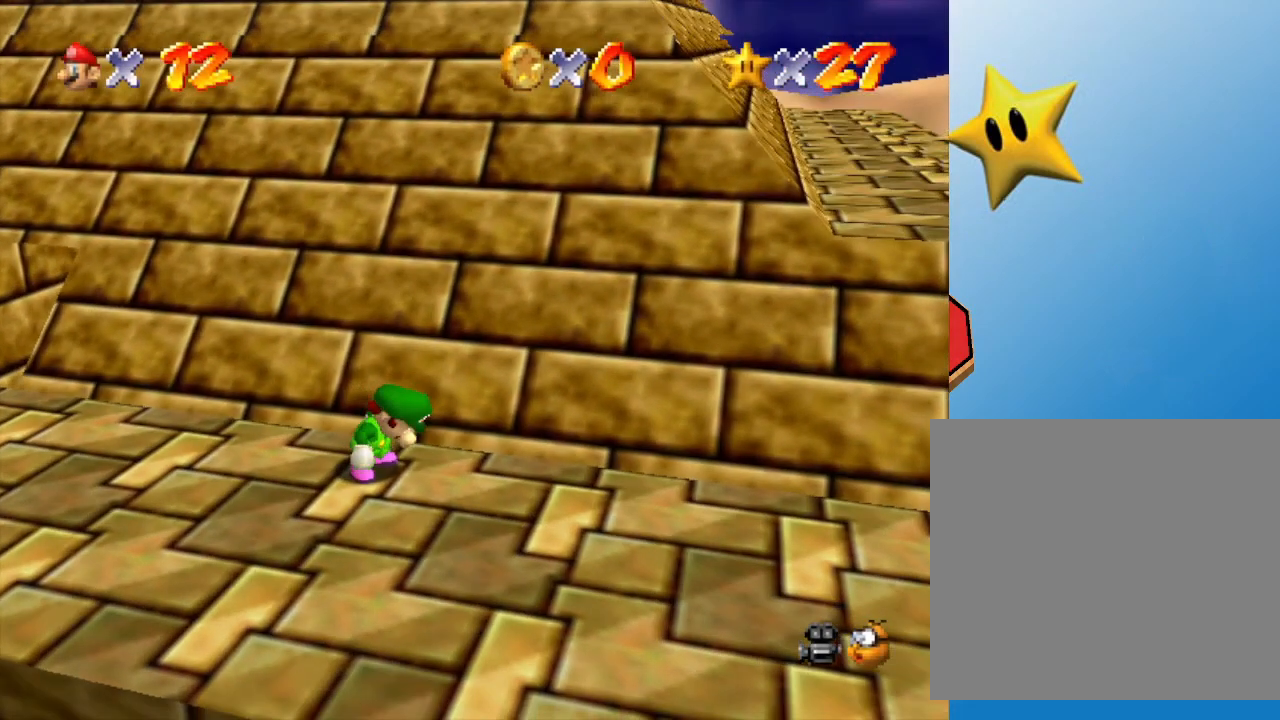
{"buttons": [], "left_stick": "center", "events": [[100, "C_LEFT", "down"], [250, "C_LEFT", "up"]]}
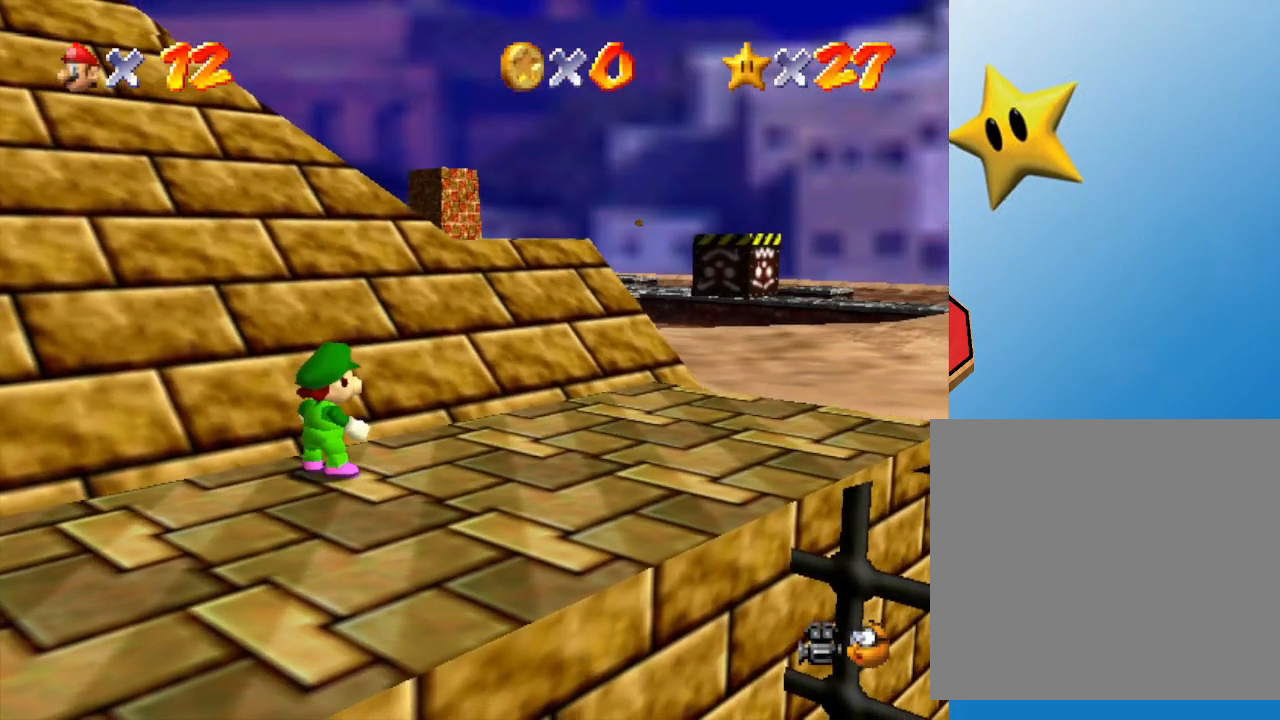
{"buttons": [], "left_stick": "center", "events": []}
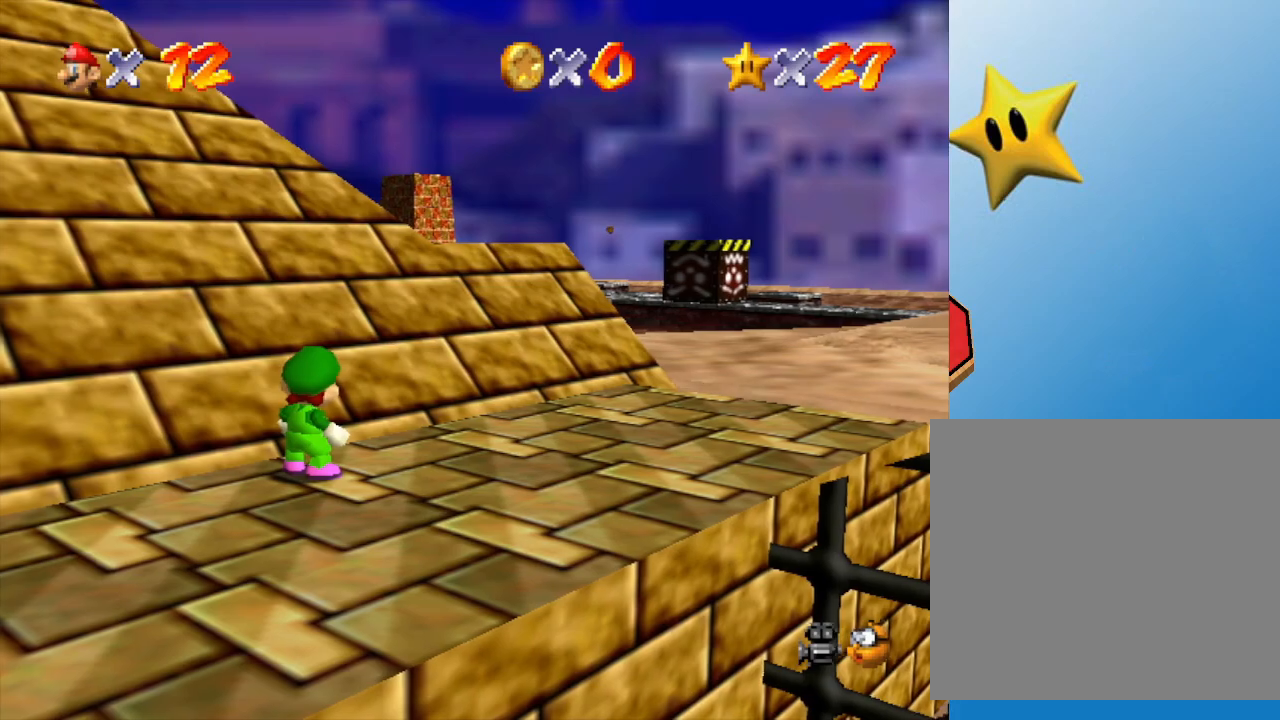
{"buttons": [], "left_stick": "down-left", "events": [[450, "left_stick", "down-left"]]}
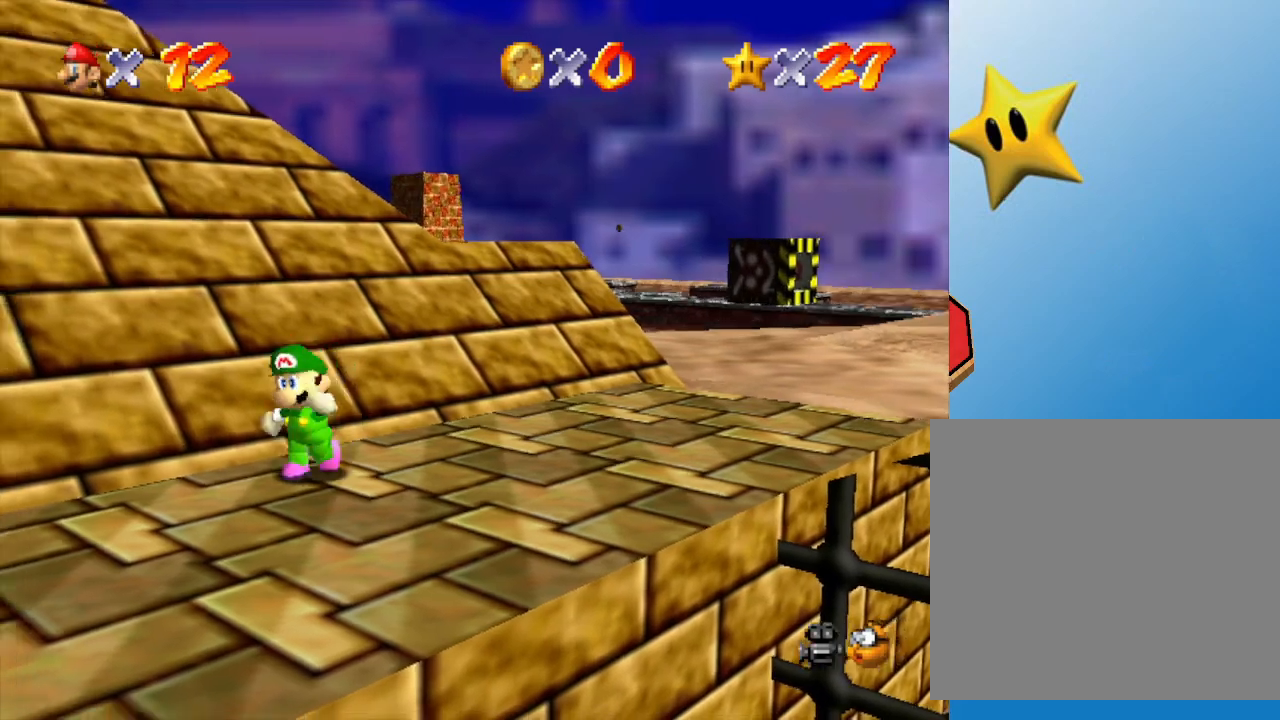
{"buttons": [], "left_stick": "down-left", "events": []}
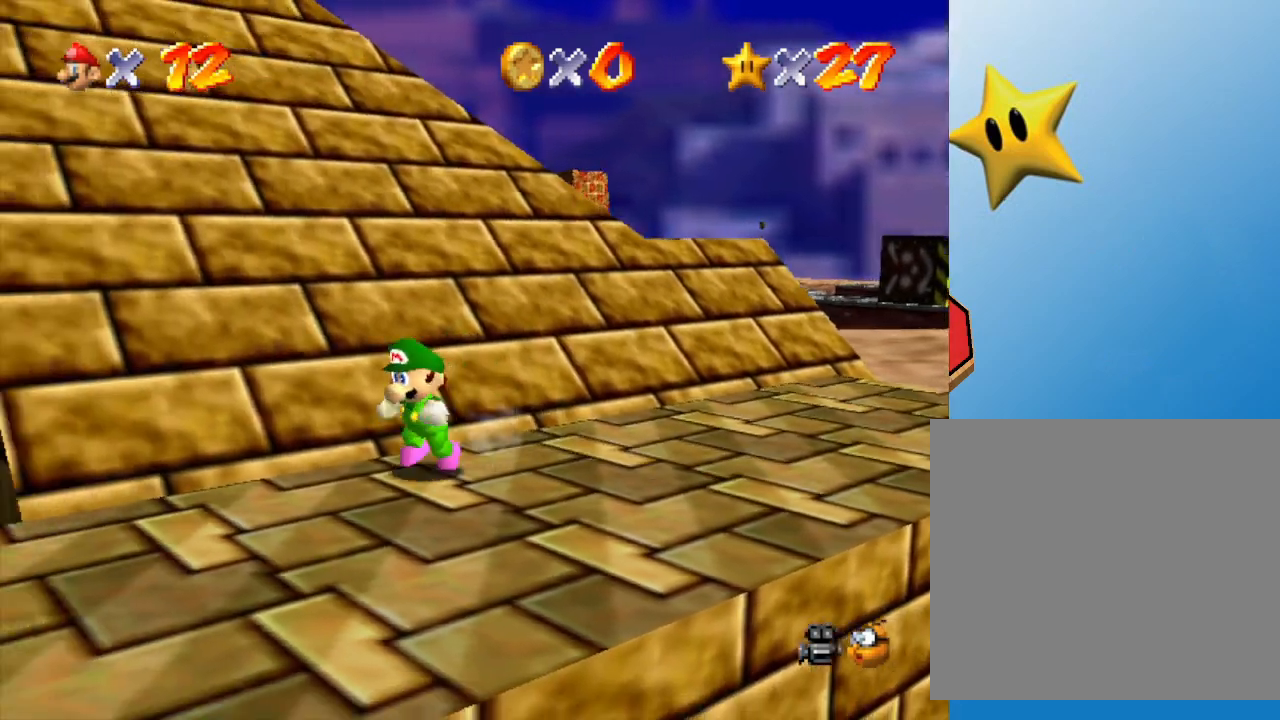
{"buttons": [], "left_stick": "down-left", "events": [[350, "left_stick", "down"], [467, "left_stick", "down-left"]]}
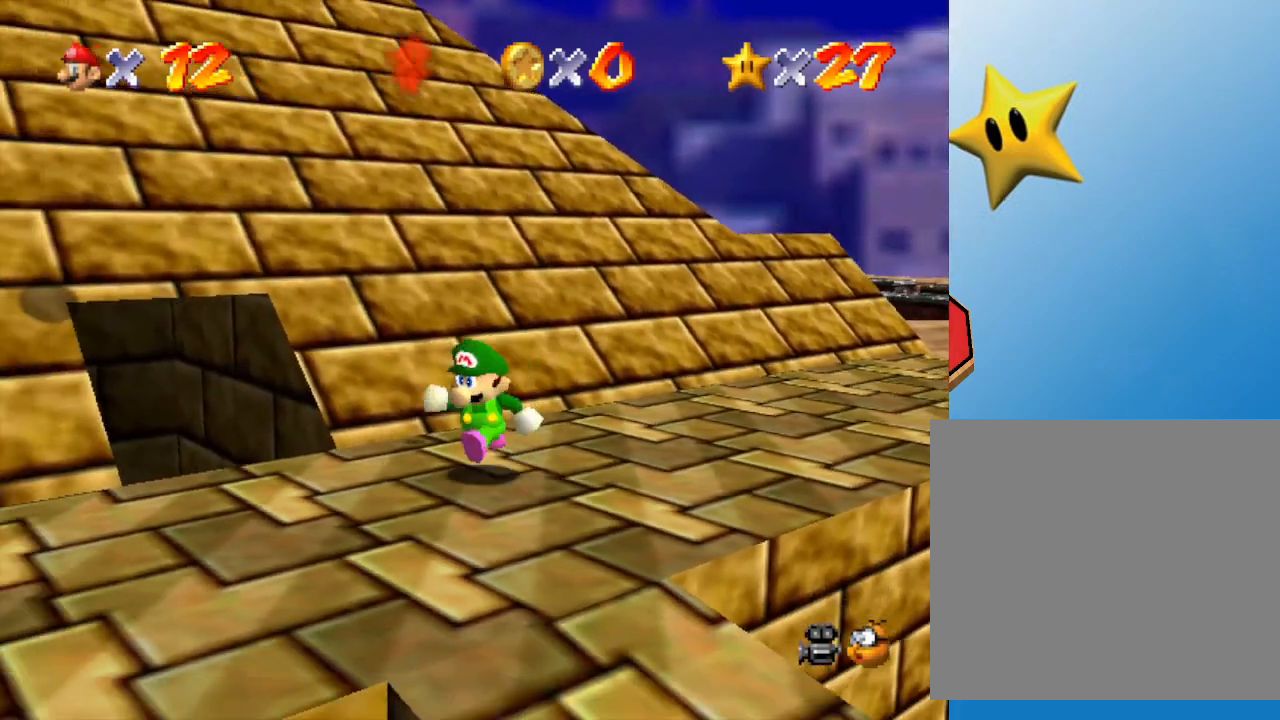
{"buttons": [], "left_stick": "down-right", "events": [[67, "left_stick", "left"], [267, "left_stick", "down-right"]]}
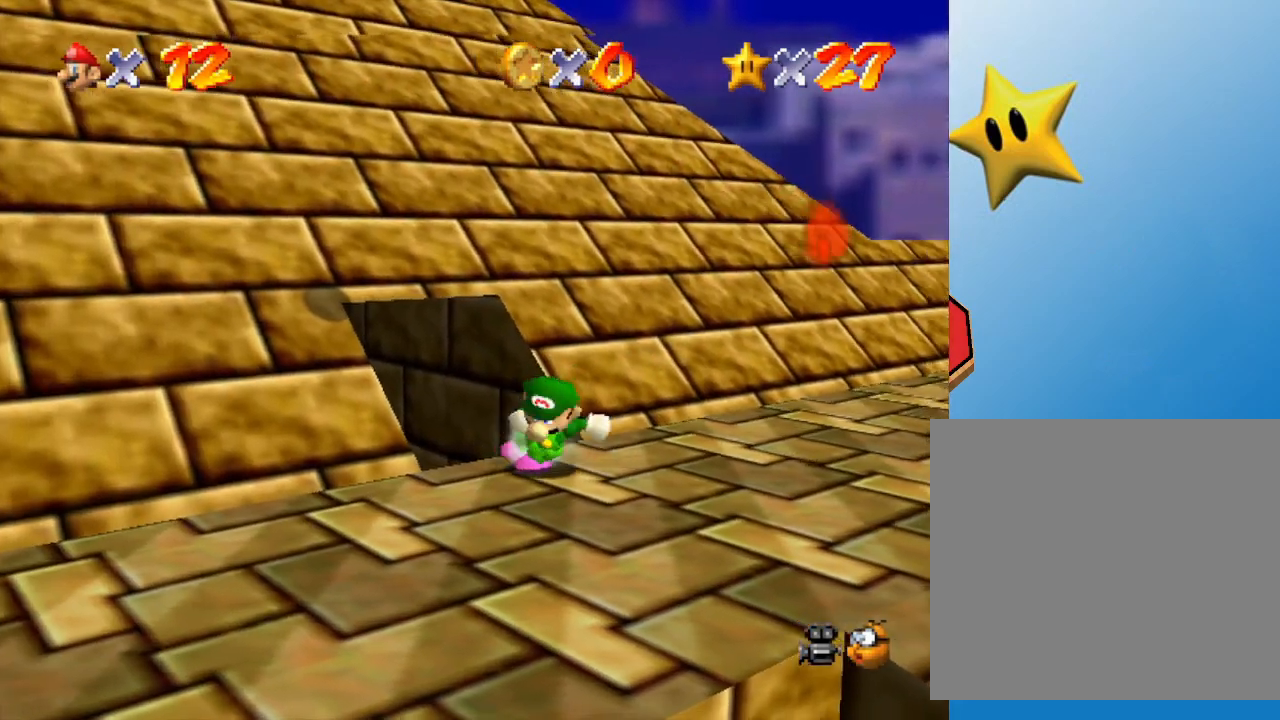
{"buttons": [], "left_stick": "left", "events": [[267, "left_stick", "down"], [367, "left_stick", "down-left"], [467, "left_stick", "left"]]}
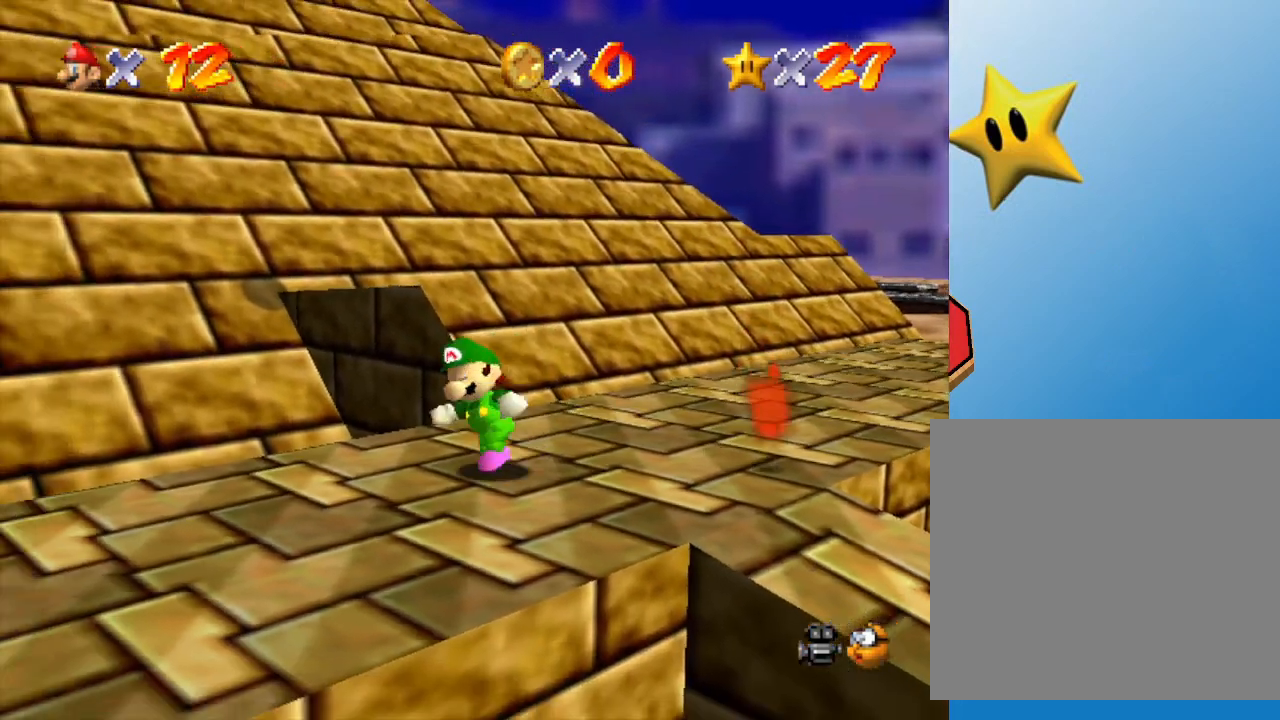
{"buttons": [], "left_stick": "up", "events": [[50, "left_stick", "up-left"], [150, "left_stick", "up"]]}
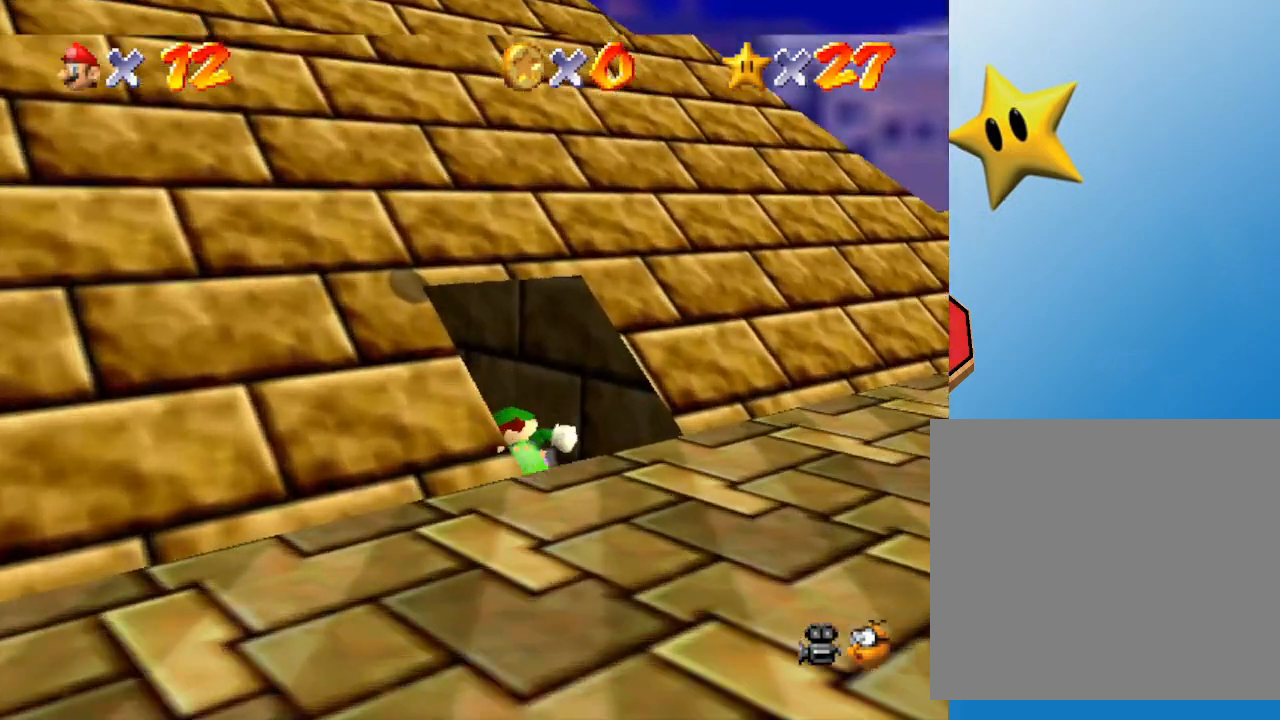
{"buttons": [], "left_stick": "up", "events": []}
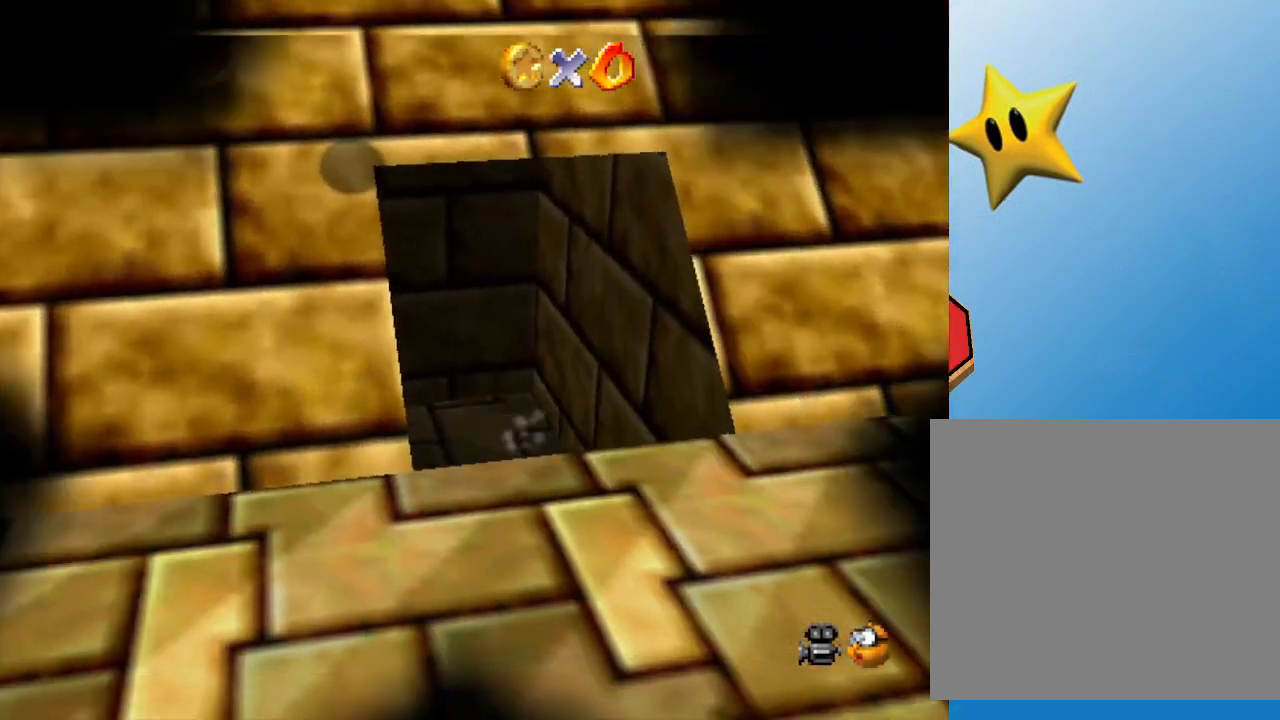
{"buttons": [], "left_stick": "center", "events": [[383, "left_stick", "center"]]}
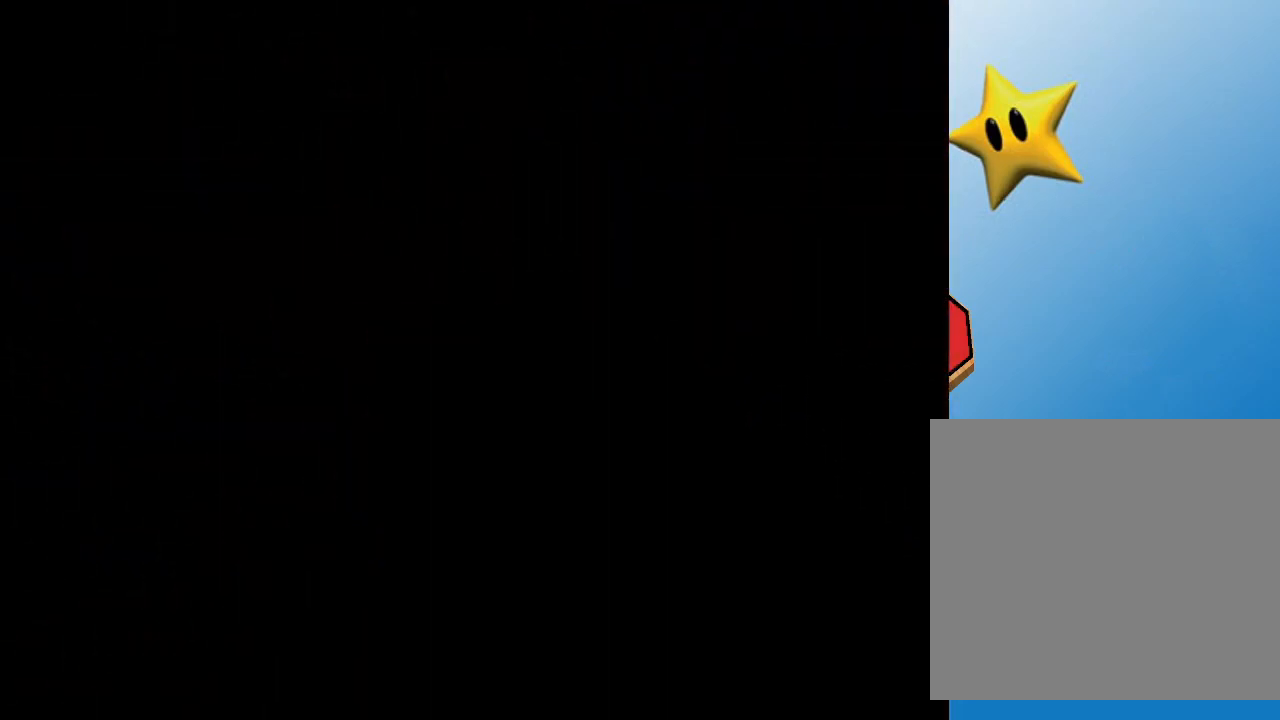
{"buttons": [], "left_stick": "center", "events": []}
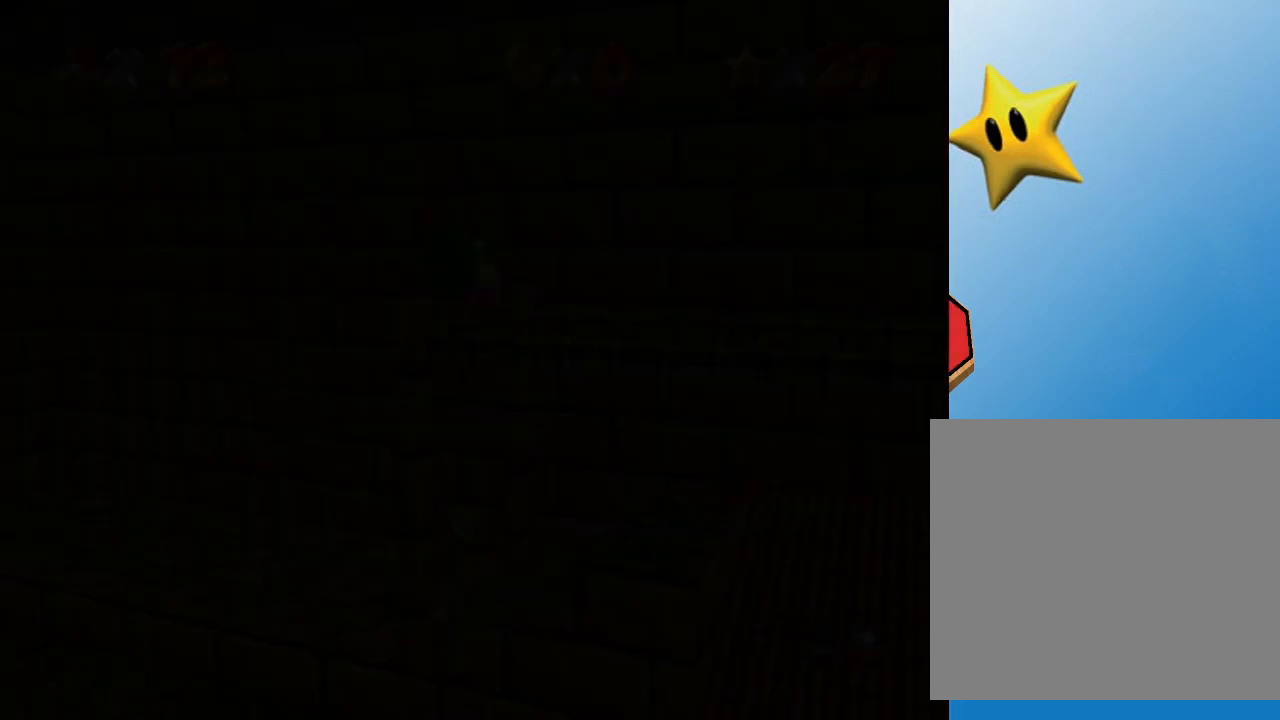
{"buttons": [], "left_stick": "center", "events": []}
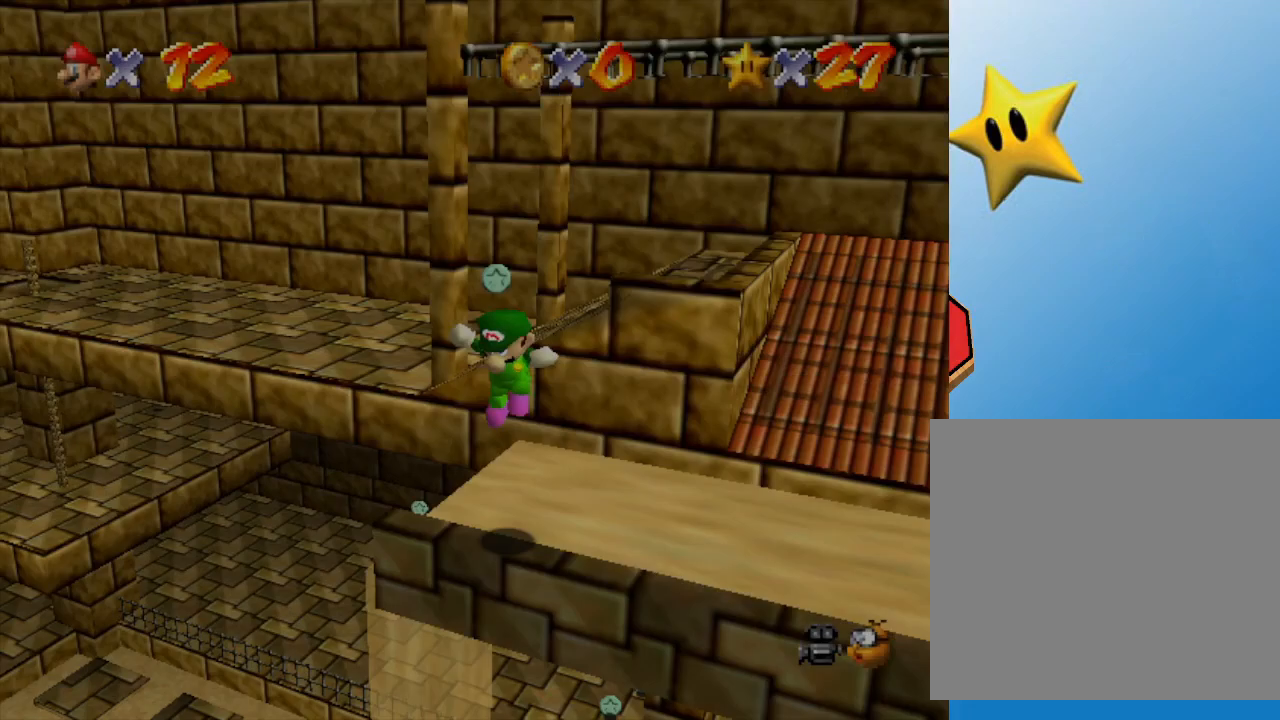
{"buttons": [], "left_stick": "center", "events": []}
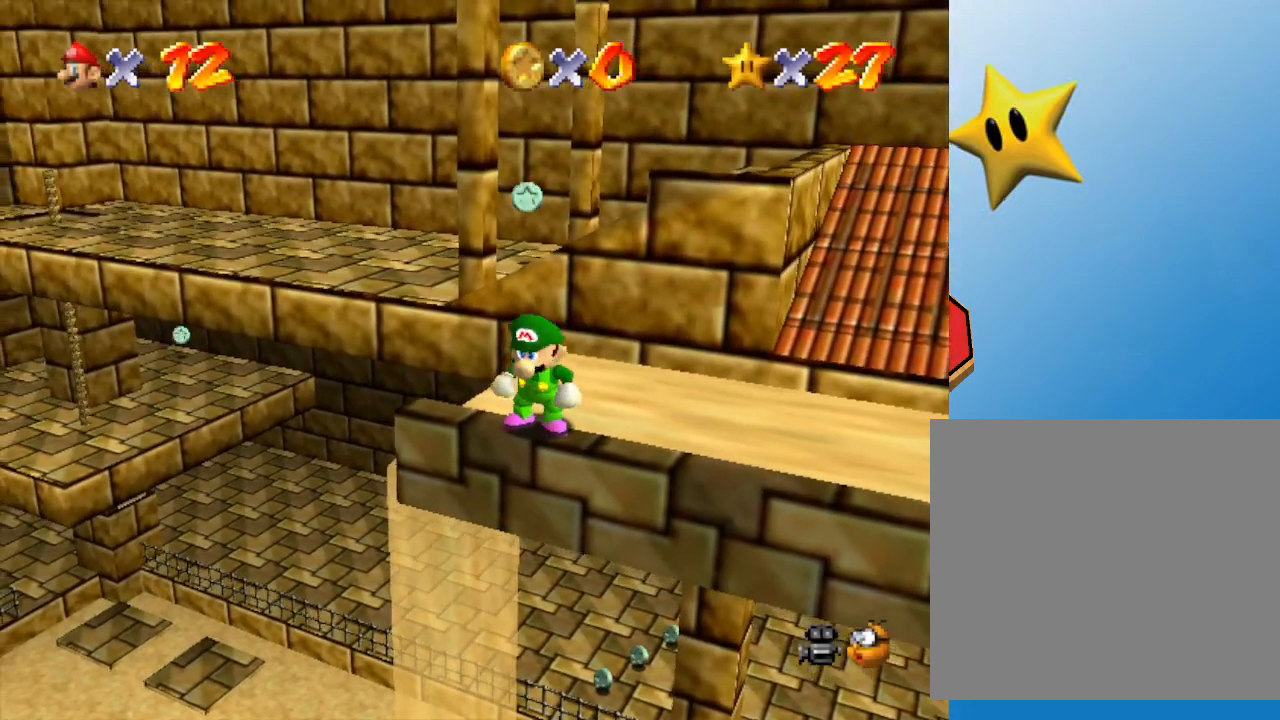
{"buttons": ["C_LEFT"], "left_stick": "center", "events": [[483, "C_LEFT", "down"]]}
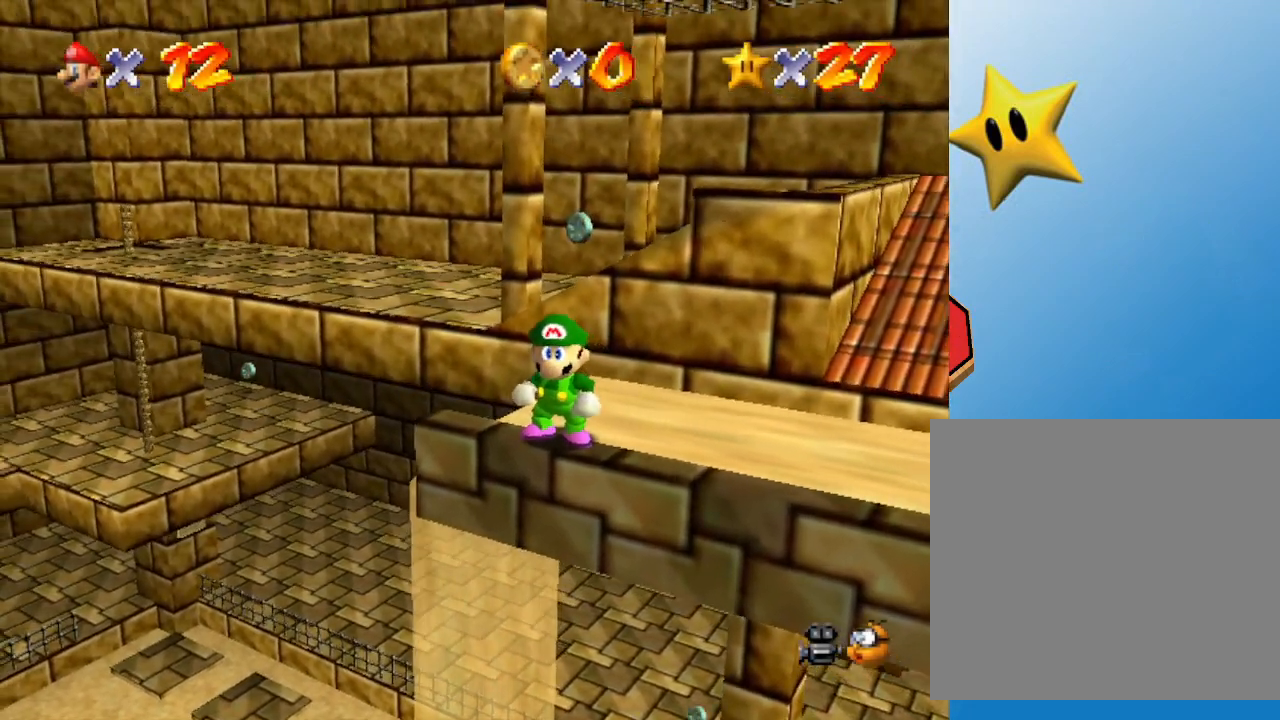
{"buttons": [], "left_stick": "center", "events": [[117, "C_LEFT", "up"]]}